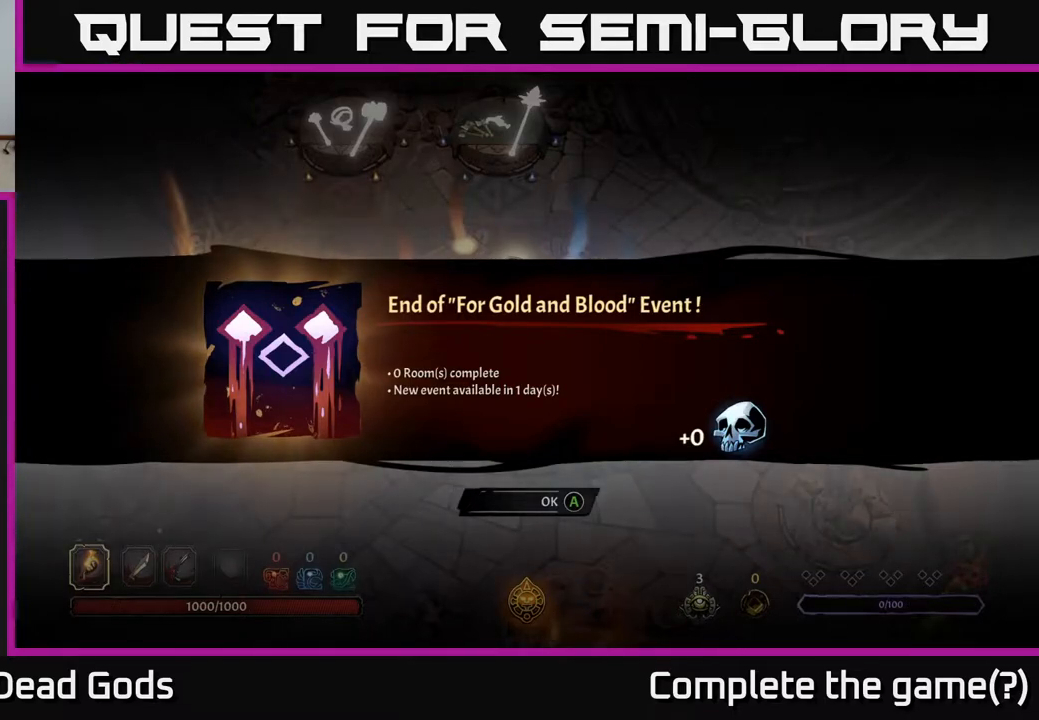
Gameplay with a controller (Xbox layout); each line is a JSON object with the inputs held at the frame after it. "events" lists button and stick changes between this image and that frame as [ms after this image, input, new state], when the widget could be followed in between.
{"buttons": [], "left_stick": "center", "right_stick": "center", "events": [[317, "A", "down"], [417, "A", "up"]]}
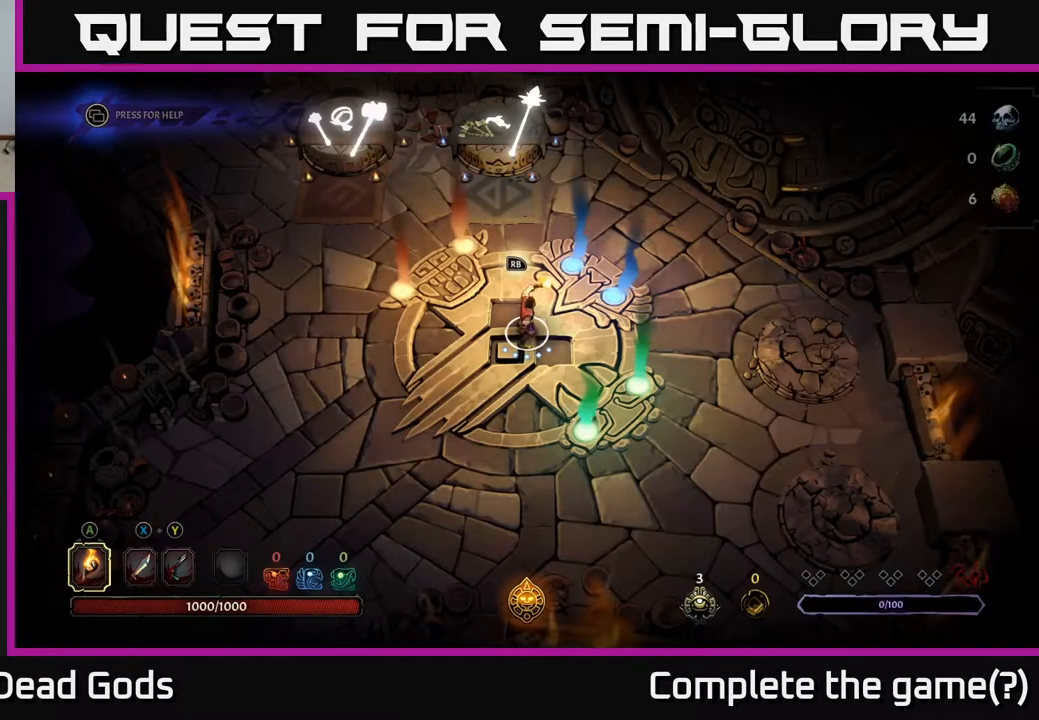
{"buttons": [], "left_stick": "center", "right_stick": "center", "events": []}
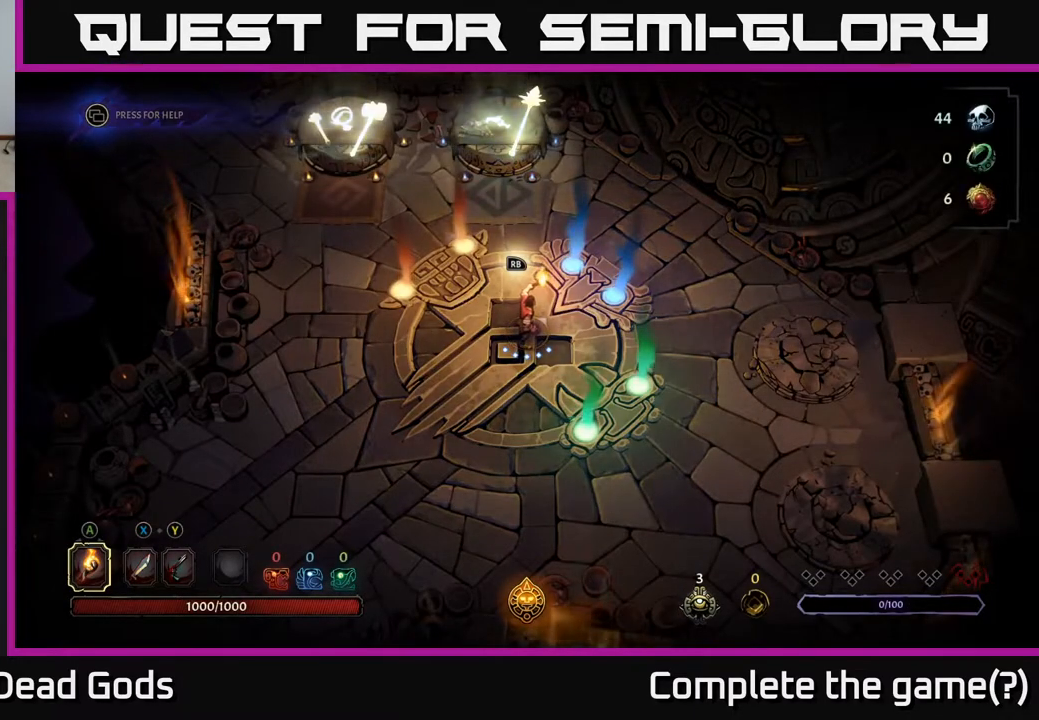
{"buttons": [], "left_stick": "center", "right_stick": "center", "events": []}
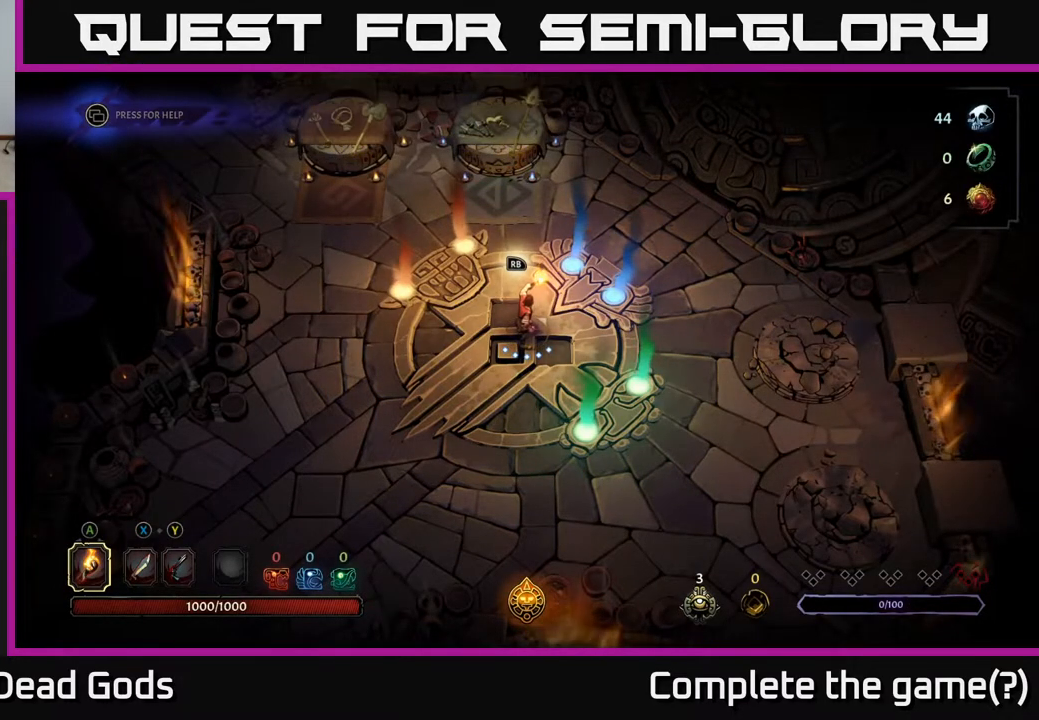
{"buttons": [], "left_stick": "up", "right_stick": "center", "events": [[233, "left_stick", "left"], [317, "left_stick", "up-left"], [500, "left_stick", "up"]]}
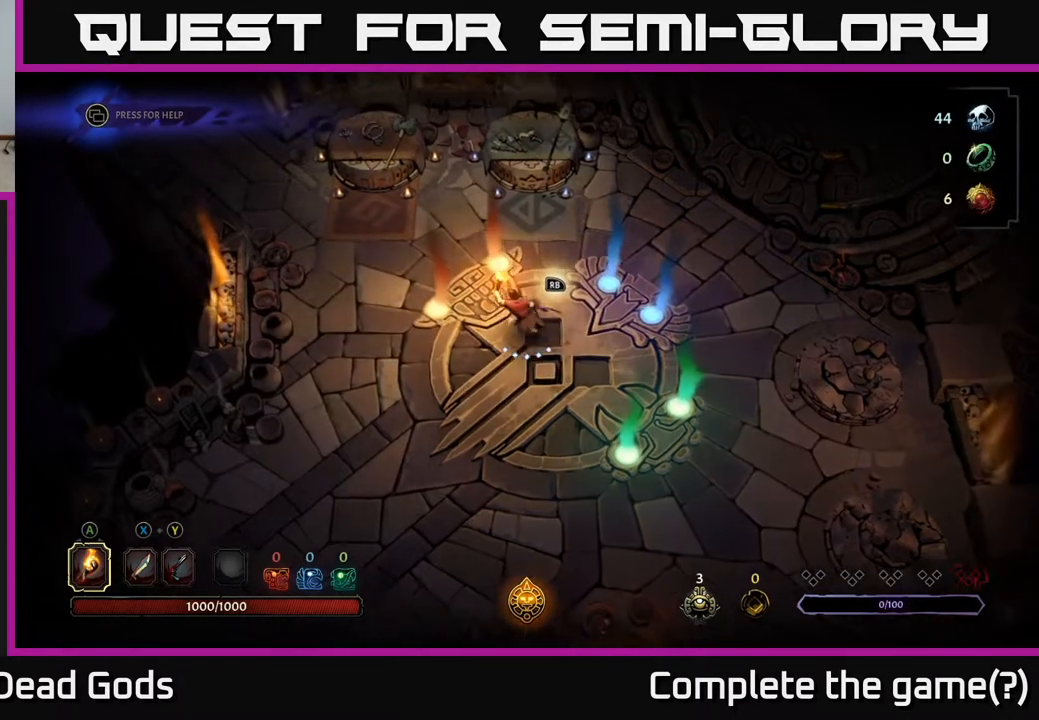
{"buttons": [], "left_stick": "up", "right_stick": "center", "events": []}
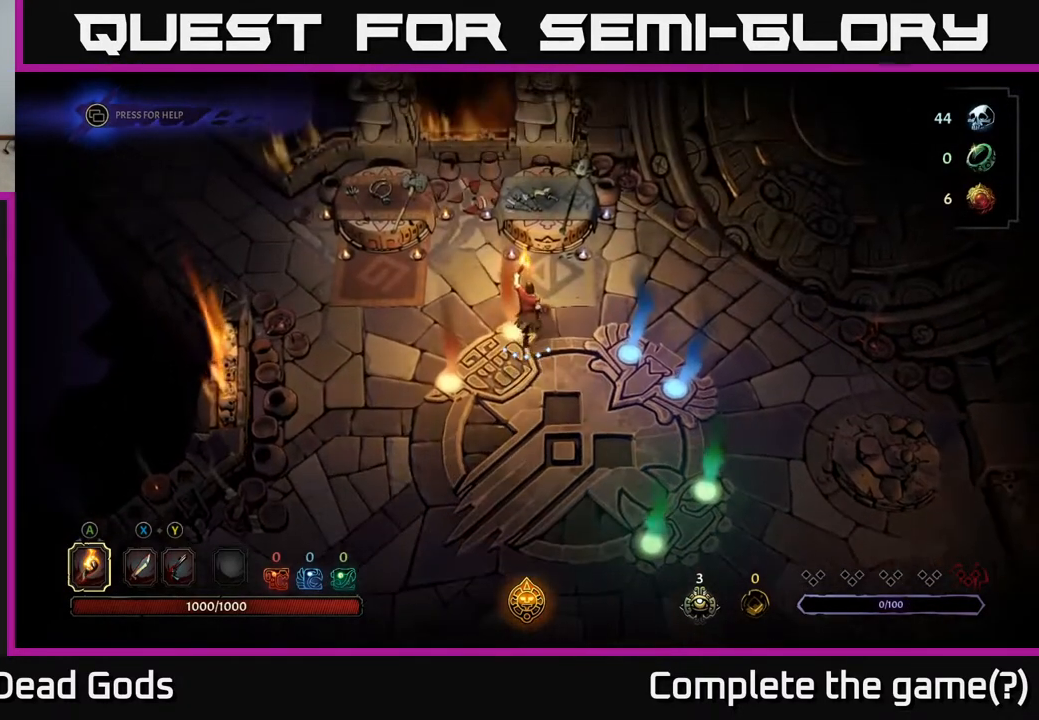
{"buttons": [], "left_stick": "up", "right_stick": "center", "events": [[67, "left_stick", "center"], [350, "left_stick", "up-left"], [467, "left_stick", "up"]]}
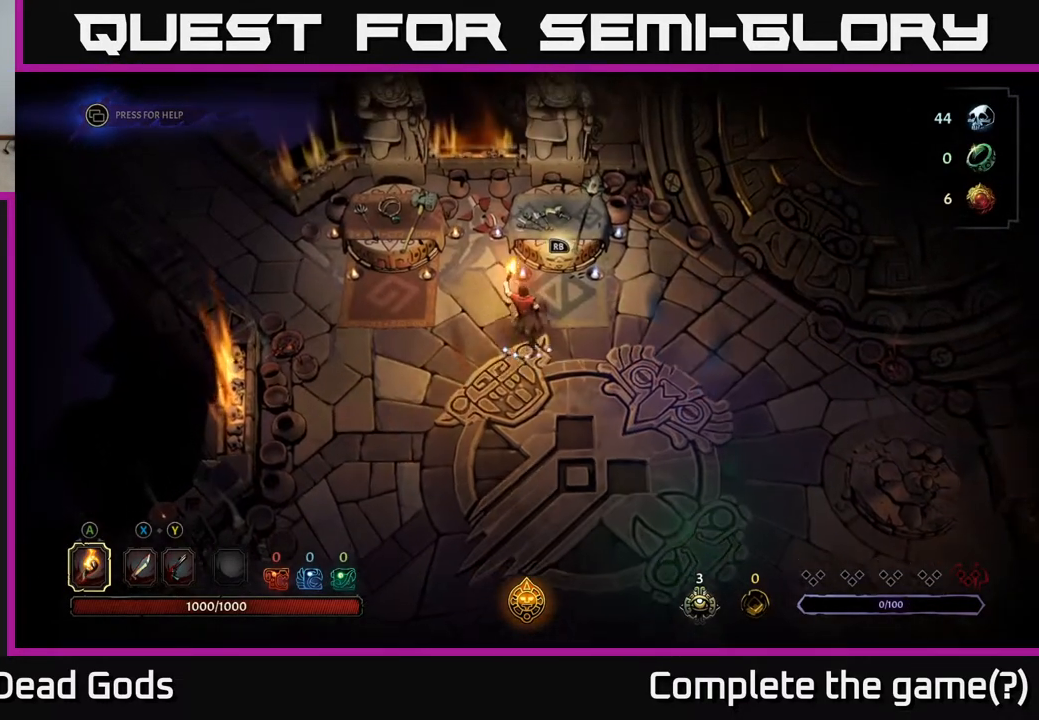
{"buttons": [], "left_stick": "up-right", "right_stick": "center", "events": [[133, "left_stick", "center"], [450, "left_stick", "up-right"]]}
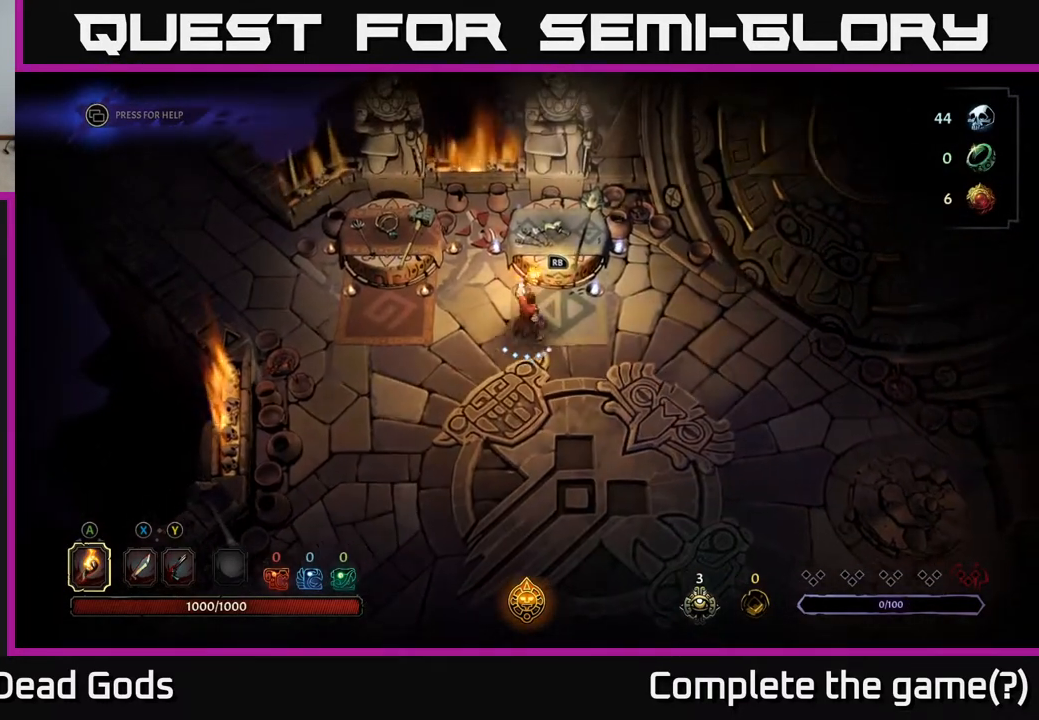
{"buttons": [], "left_stick": "center", "right_stick": "center", "events": [[200, "left_stick", "center"]]}
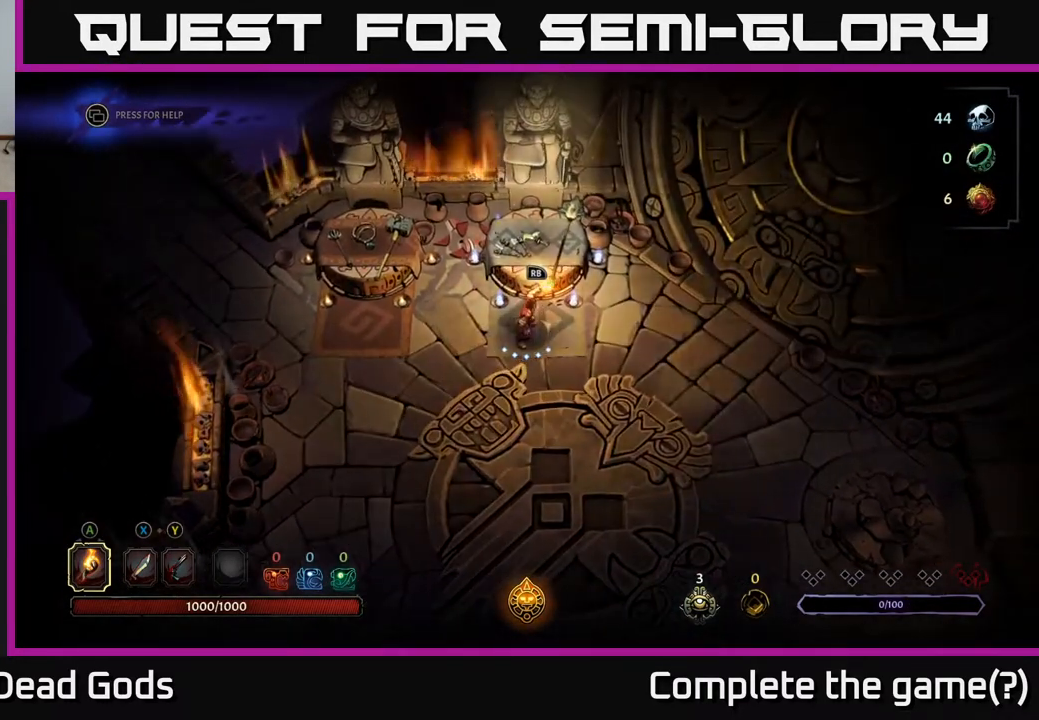
{"buttons": [], "left_stick": "center", "right_stick": "center", "events": [[17, "left_stick", "up"], [150, "left_stick", "center"]]}
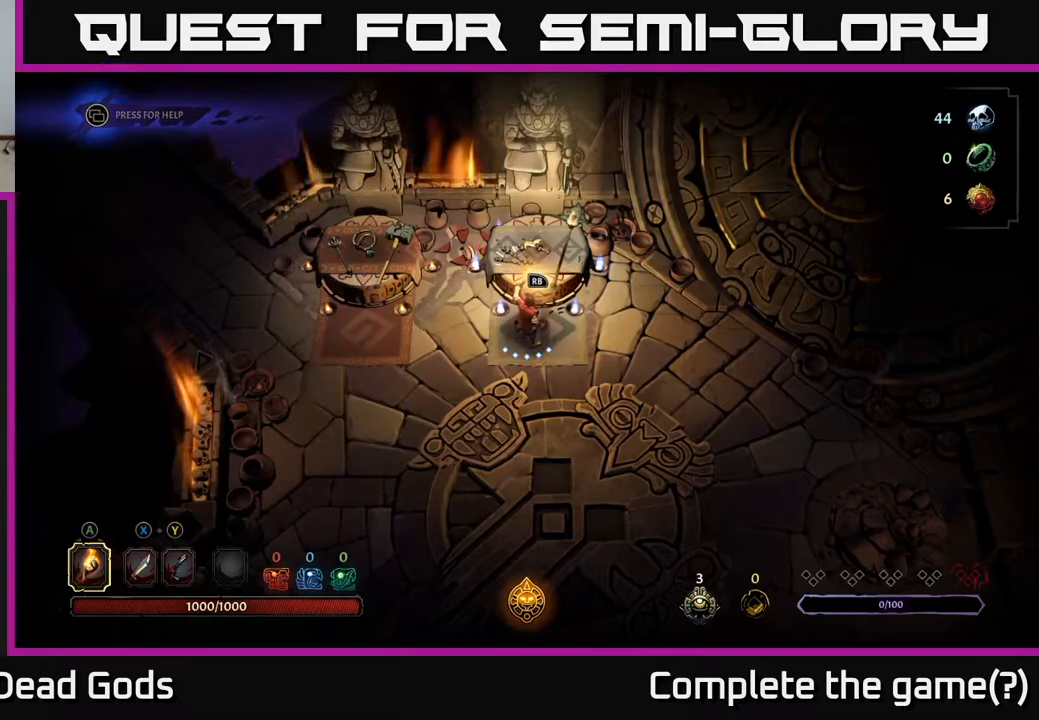
{"buttons": [], "left_stick": "center", "right_stick": "center", "events": [[233, "left_stick", "left"], [450, "left_stick", "center"]]}
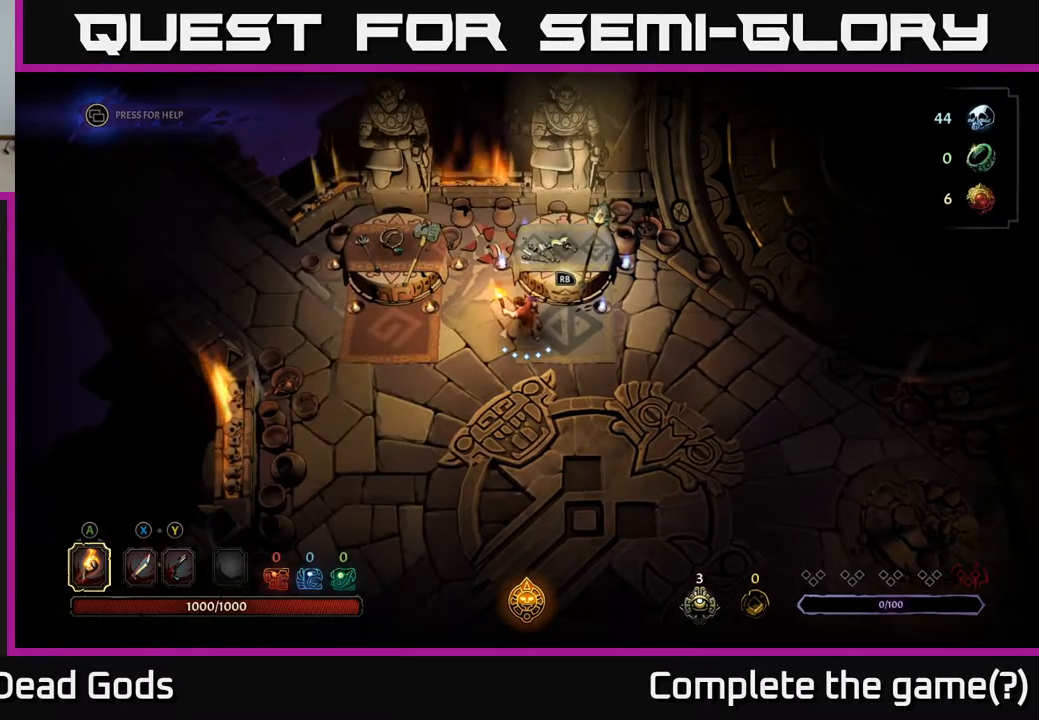
{"buttons": [], "left_stick": "center", "right_stick": "center", "events": [[250, "left_stick", "left"], [467, "left_stick", "center"]]}
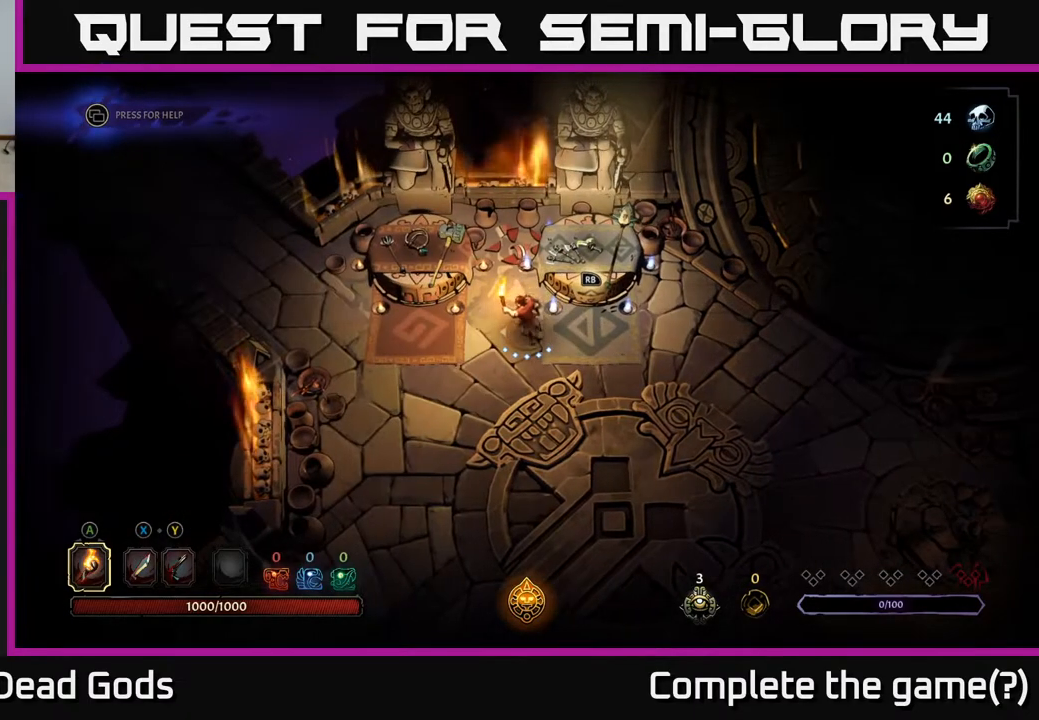
{"buttons": [], "left_stick": "left", "right_stick": "center", "events": [[150, "left_stick", "left"]]}
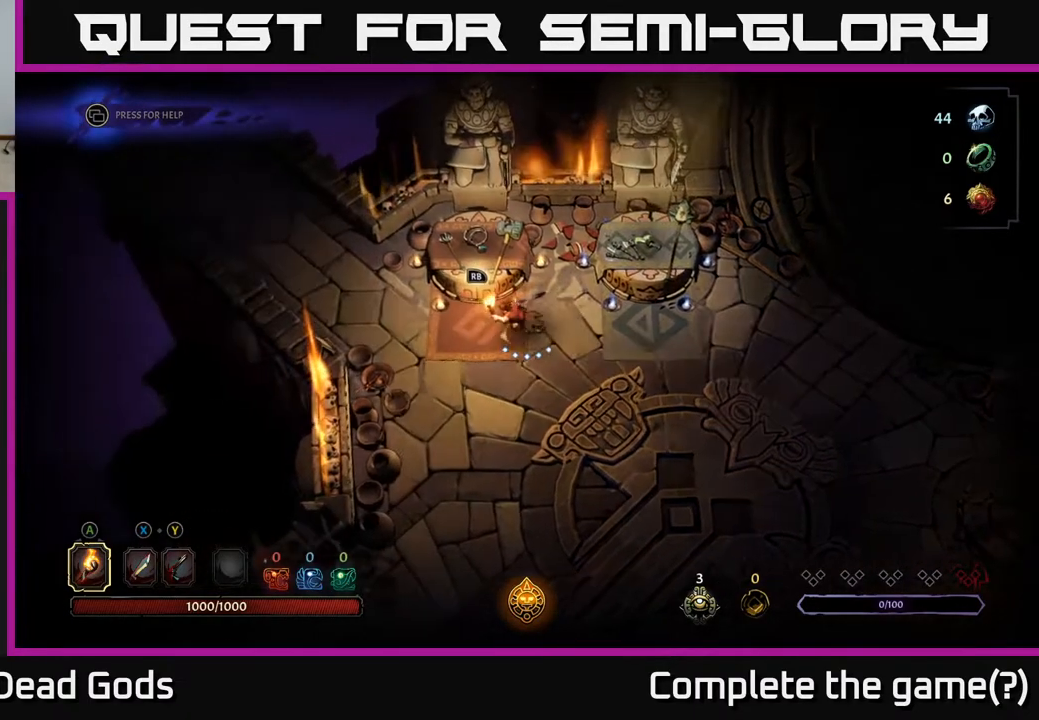
{"buttons": [], "left_stick": "up-right", "right_stick": "center", "events": [[217, "left_stick", "up"], [400, "left_stick", "up-right"]]}
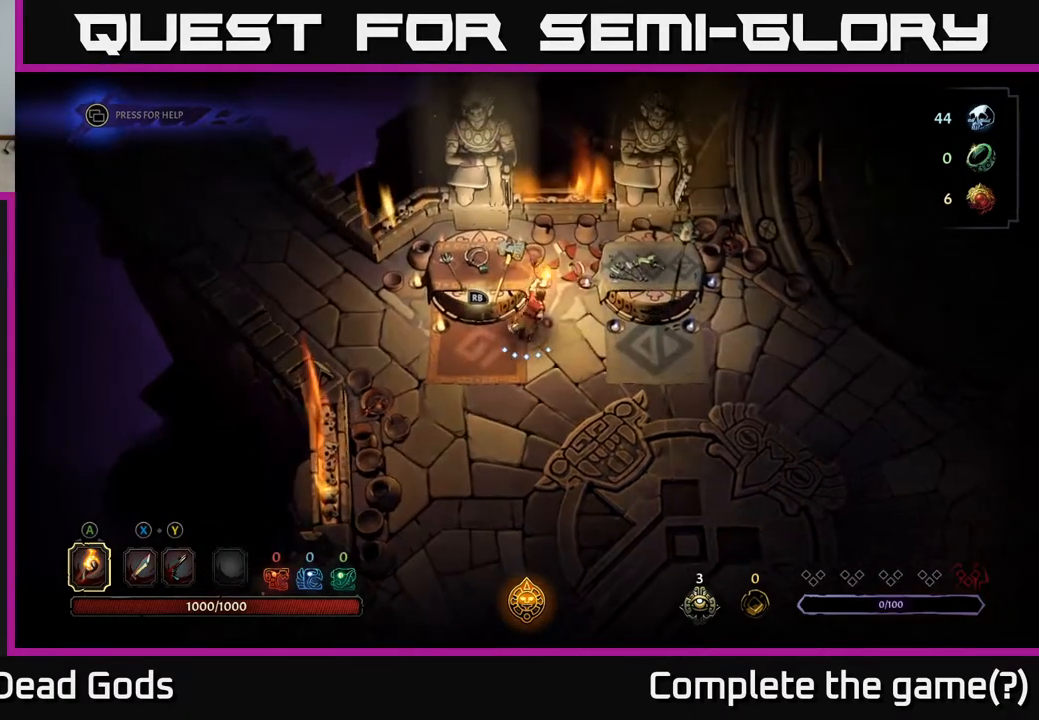
{"buttons": [], "left_stick": "up-right", "right_stick": "center", "events": [[50, "left_stick", "right"], [500, "left_stick", "up-right"]]}
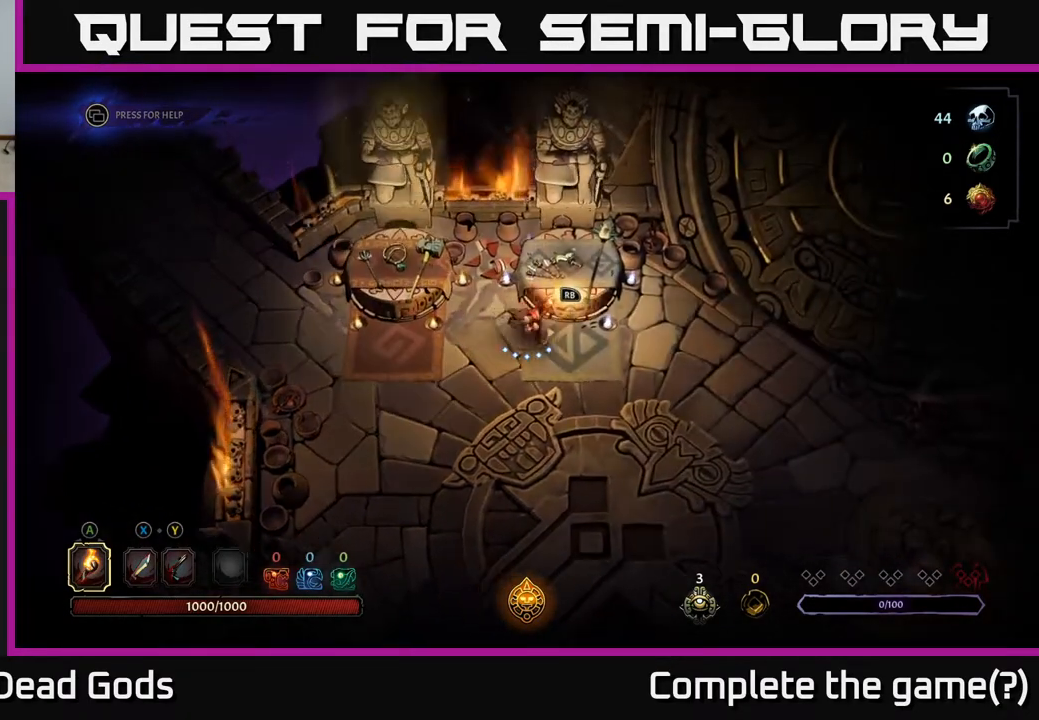
{"buttons": [], "left_stick": "center", "right_stick": "center", "events": [[117, "R1", "down"], [117, "left_stick", "center"], [200, "R1", "up"]]}
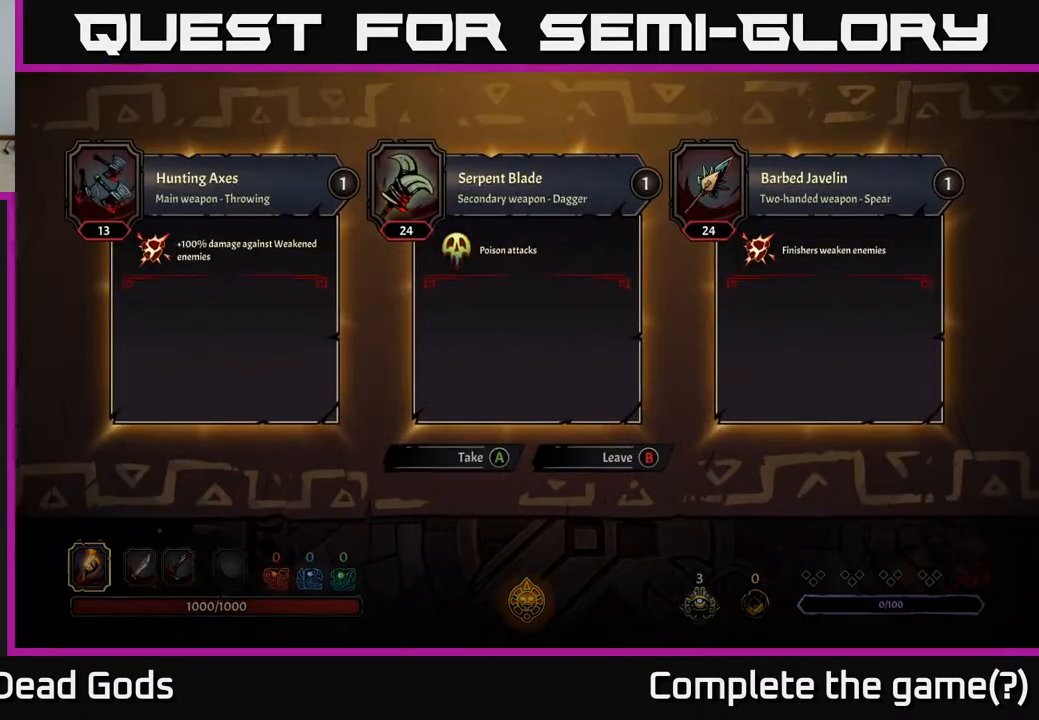
{"buttons": [], "left_stick": "center", "right_stick": "center", "events": []}
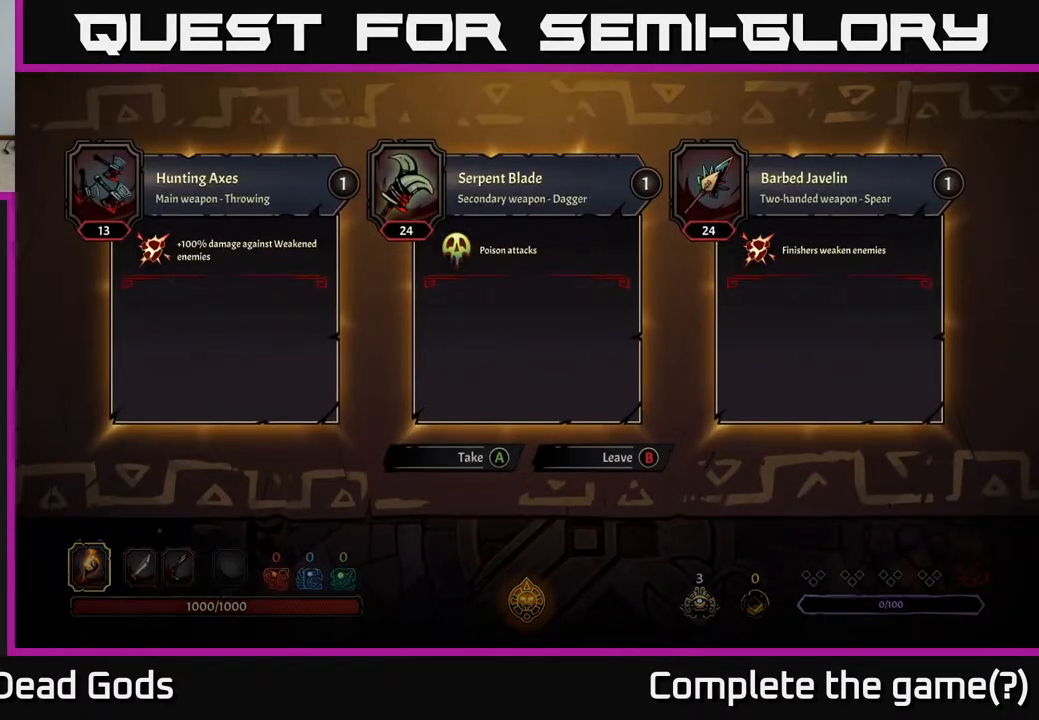
{"buttons": [], "left_stick": "center", "right_stick": "center", "events": []}
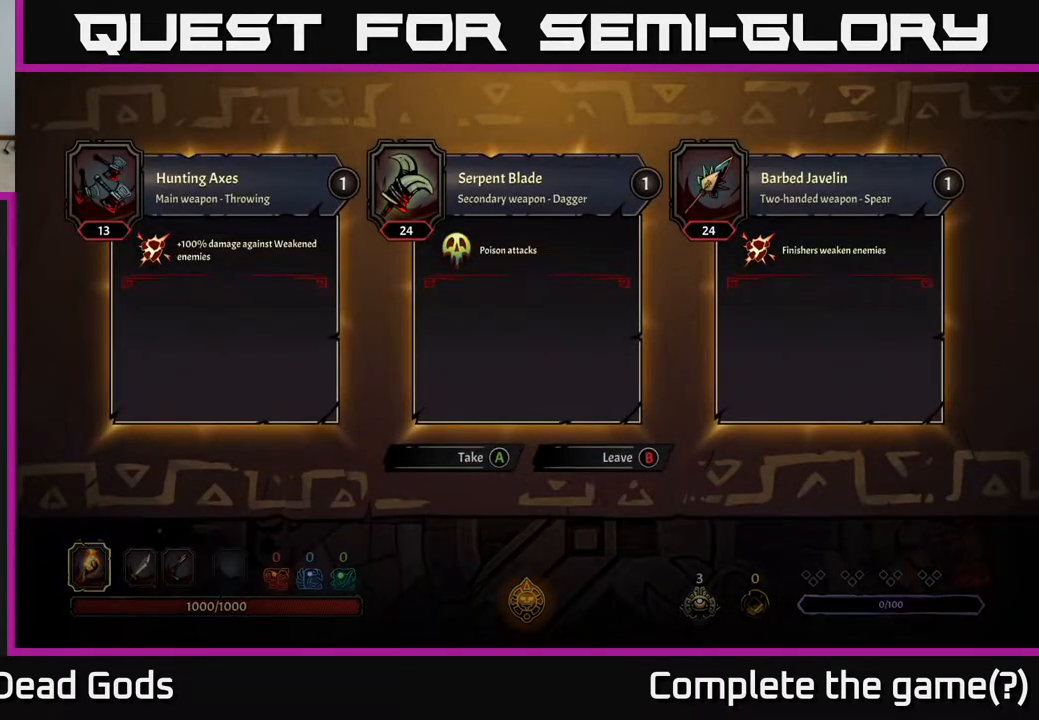
{"buttons": [], "left_stick": "center", "right_stick": "center", "events": []}
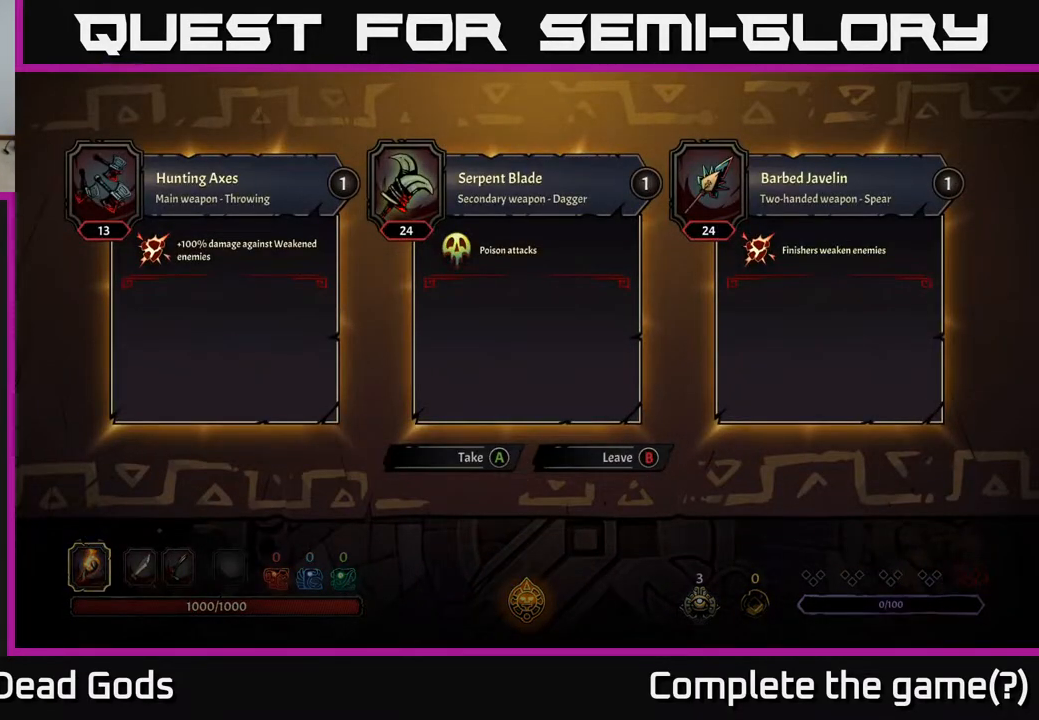
{"buttons": [], "left_stick": "center", "right_stick": "center", "events": []}
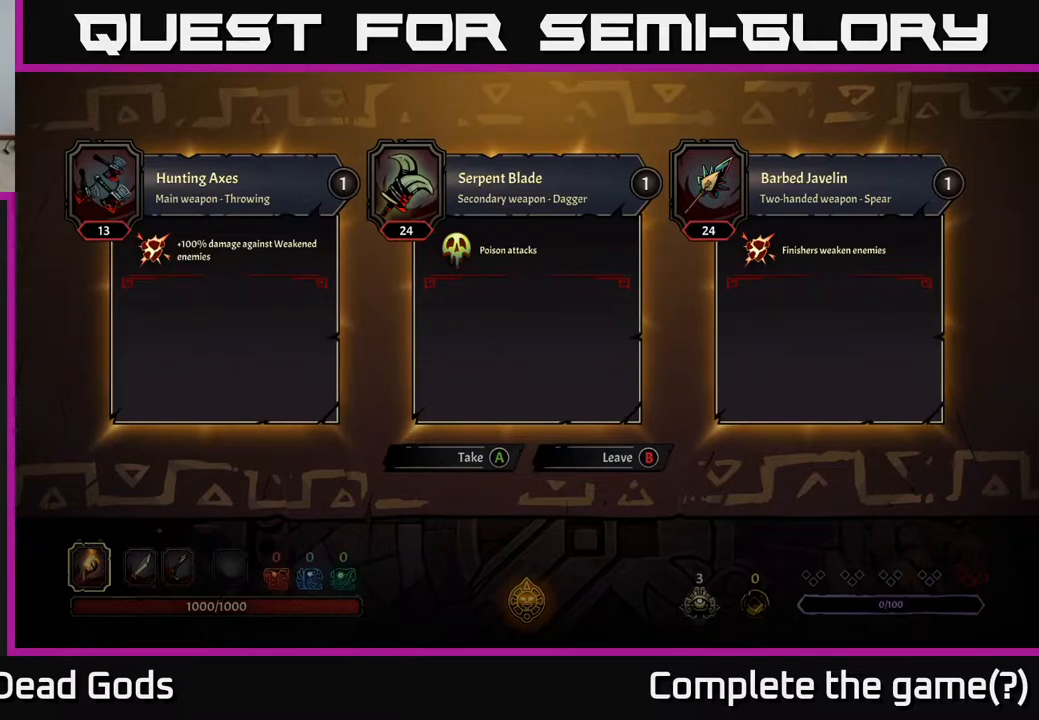
{"buttons": [], "left_stick": "center", "right_stick": "center", "events": []}
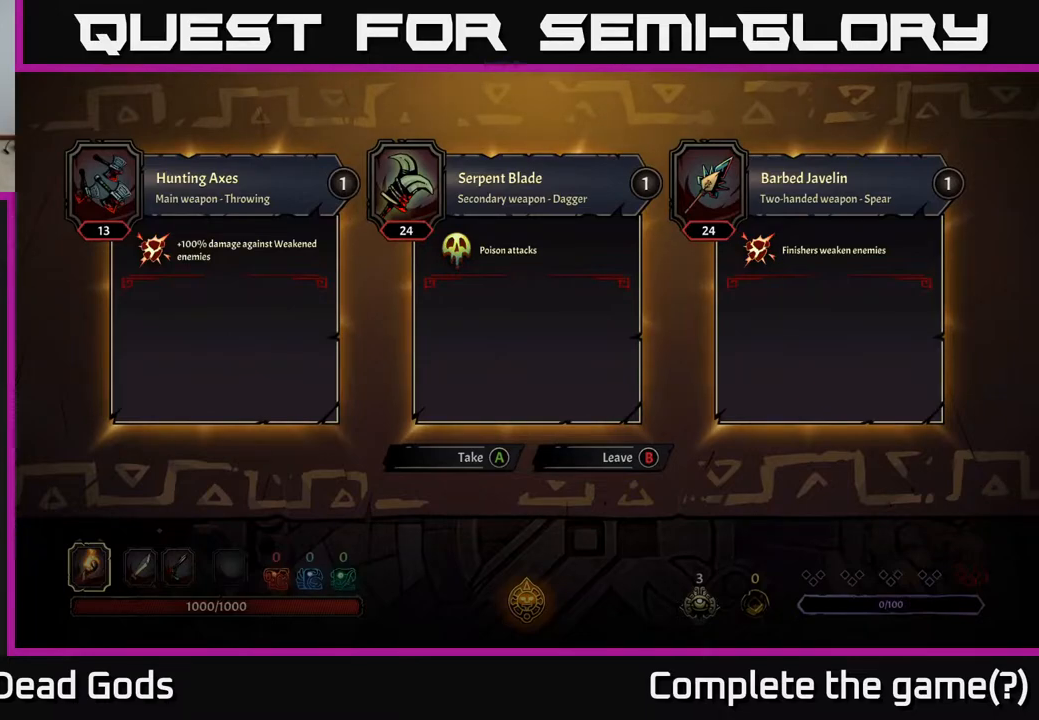
{"buttons": [], "left_stick": "center", "right_stick": "center", "events": []}
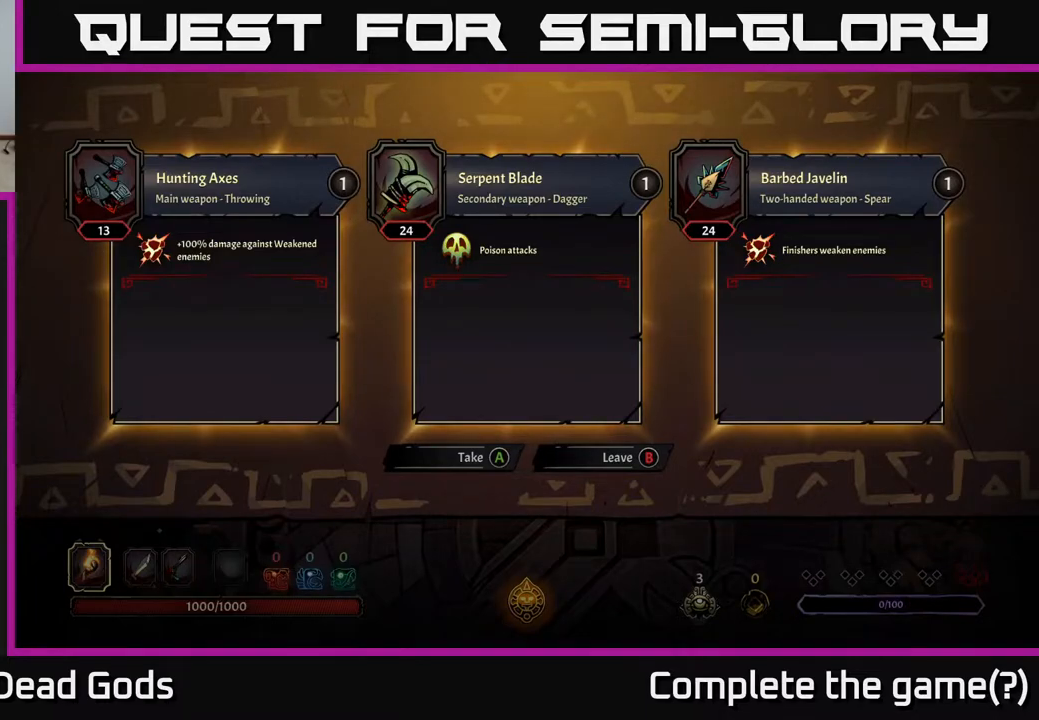
{"buttons": [], "left_stick": "center", "right_stick": "center", "events": []}
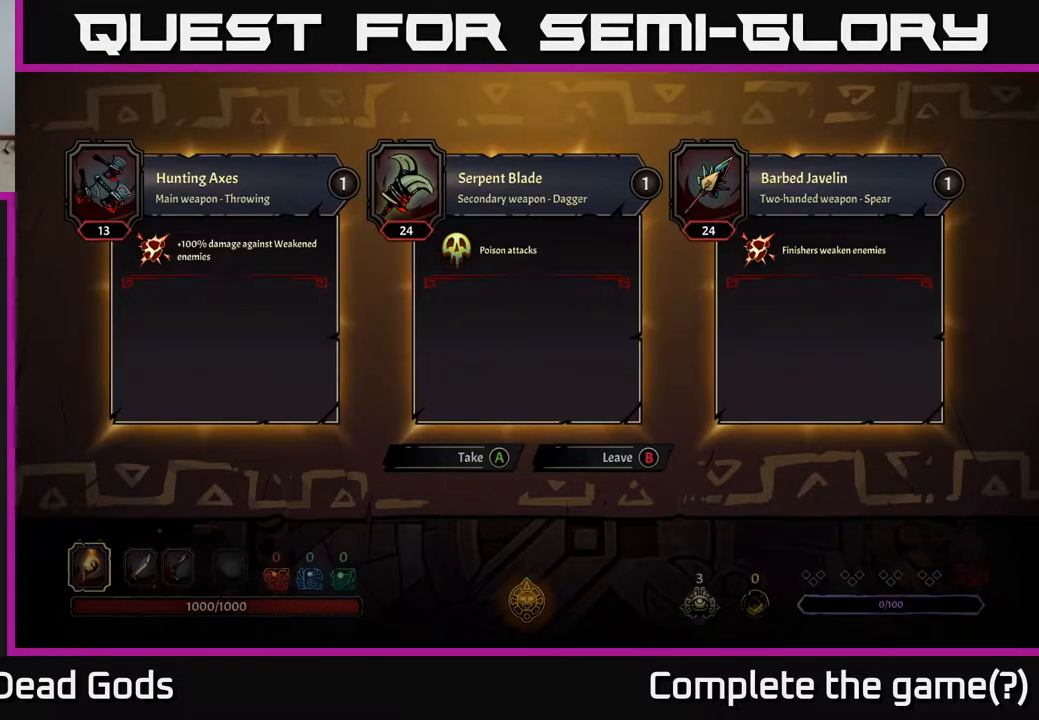
{"buttons": [], "left_stick": "center", "right_stick": "center", "events": []}
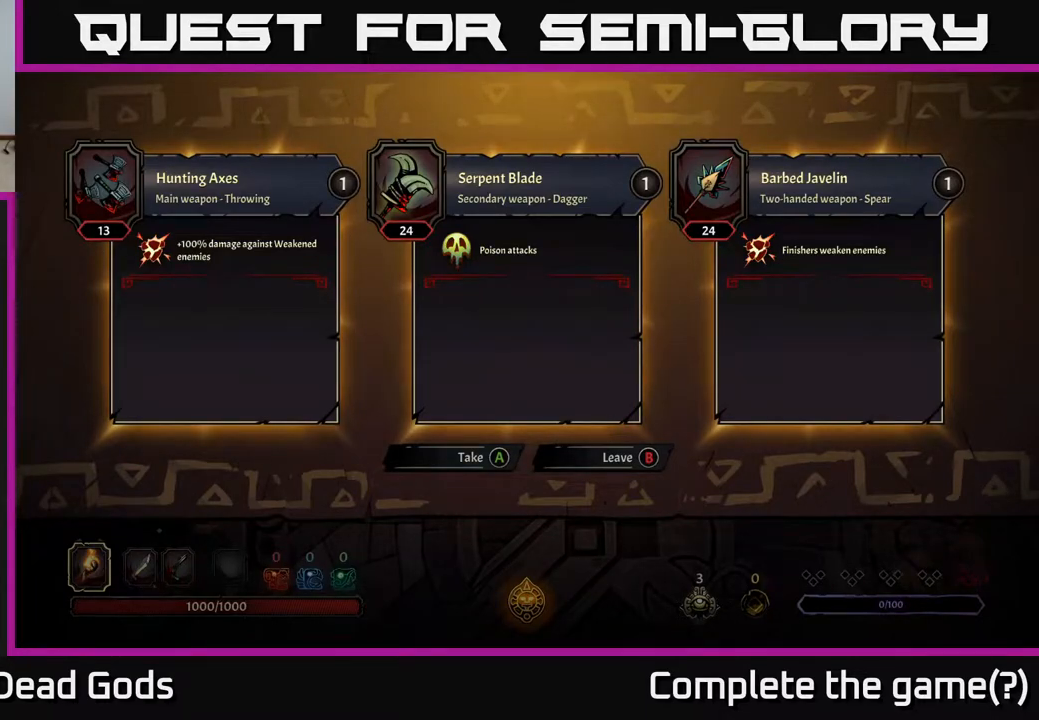
{"buttons": [], "left_stick": "center", "right_stick": "center", "events": []}
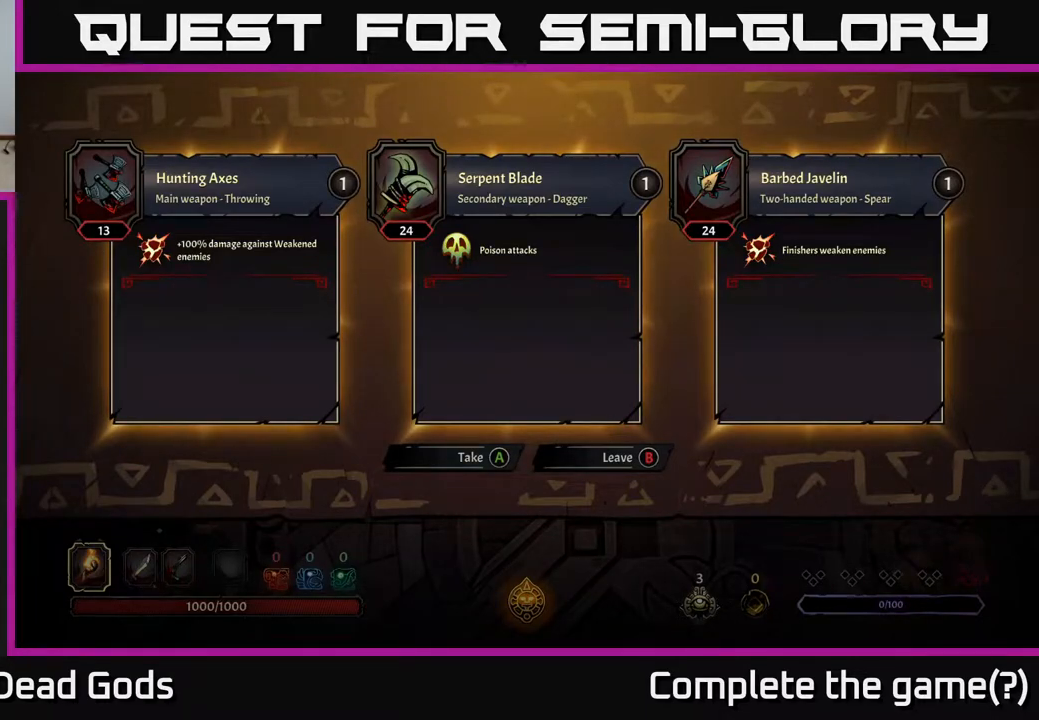
{"buttons": [], "left_stick": "center", "right_stick": "center", "events": [[183, "B", "down"], [300, "B", "up"]]}
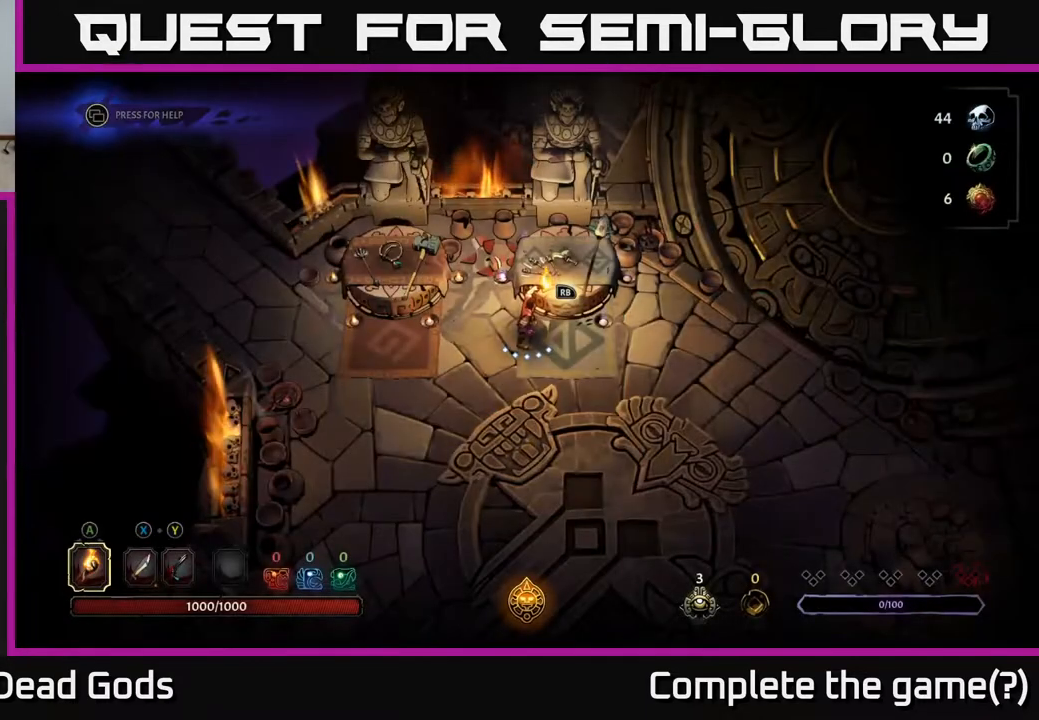
{"buttons": [], "left_stick": "left", "right_stick": "center", "events": [[100, "left_stick", "left"]]}
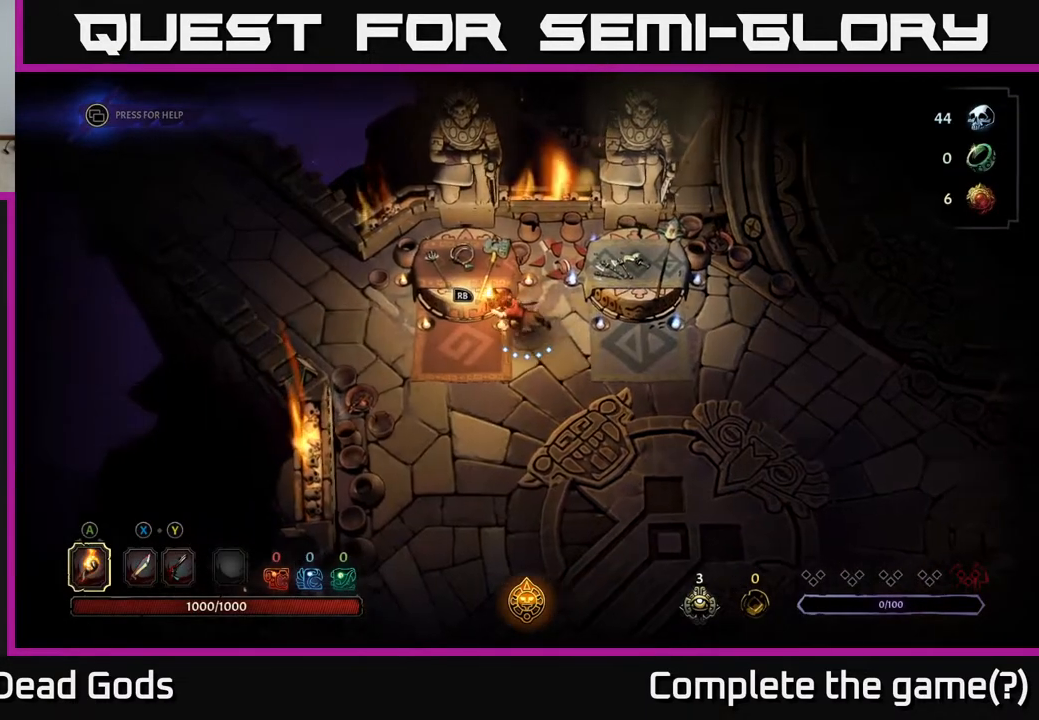
{"buttons": [], "left_stick": "center", "right_stick": "center", "events": [[117, "R1", "down"], [150, "left_stick", "center"], [167, "R1", "up"]]}